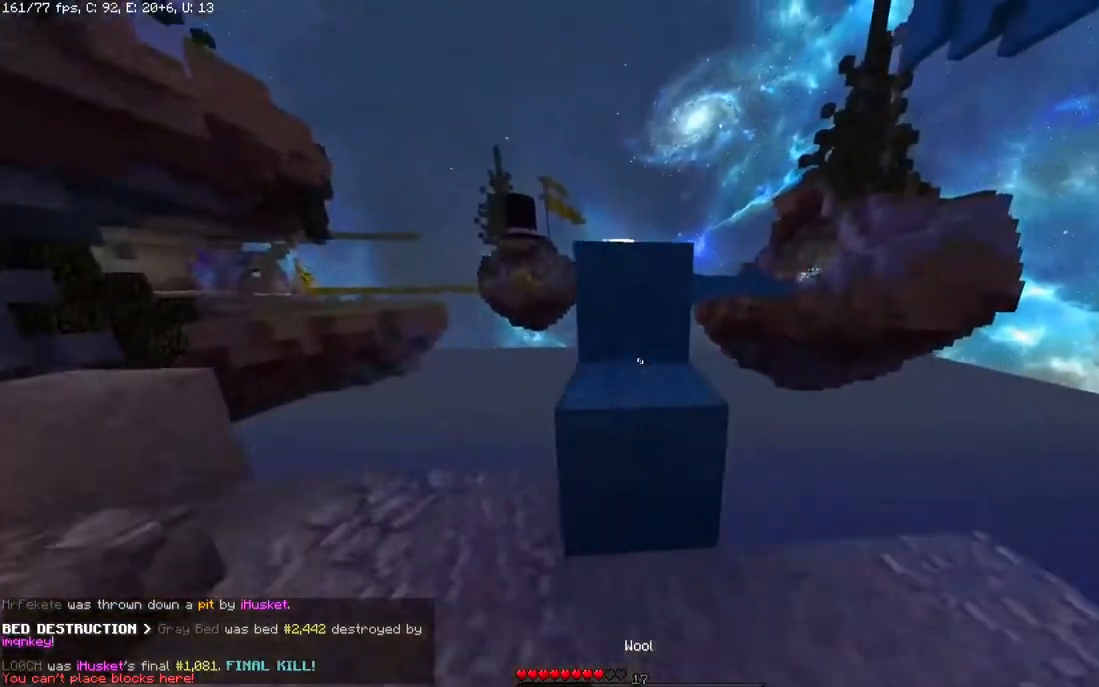
Gameplay with keyboard and mouse; each line is a JSON object with the keys and mouse buttons held at the frame after it. "events" lists presses ("down") and releases ("up") of "a", "d", "s", "space", "w", "mouse_left" and "mouse_right" between this image and that frame as [ms after this image, input, new state], when the widget could be followed in between. "mouse_left", "mouse_right" = the "left", "right" buttons of the "mouse" list. No other keys are recorded. Fast repeated clicks can show as one long hold. Mouse movement is not recorded.
{"keys": ["space", "w"], "mouse": [], "events": []}
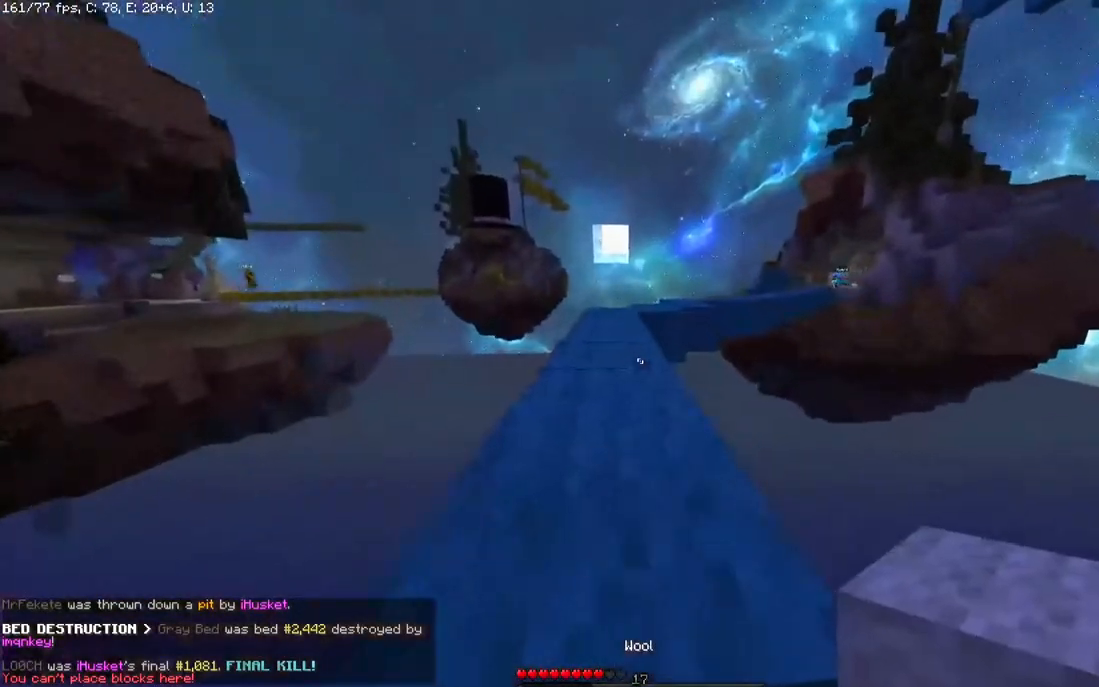
{"keys": ["a", "space", "w"], "mouse": ["left"], "events": [[433, "a", "down"], [483, "mouse_left", "down"]]}
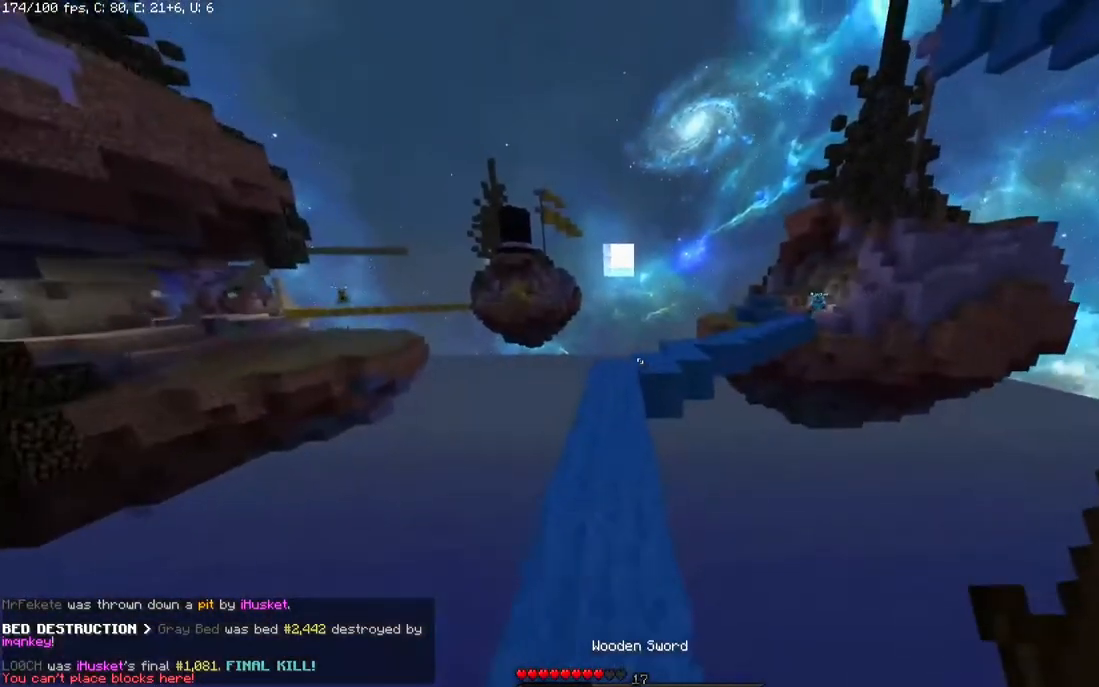
{"keys": ["w"], "mouse": [], "events": [[133, "a", "up"], [133, "mouse_left", "up"], [333, "space", "up"]]}
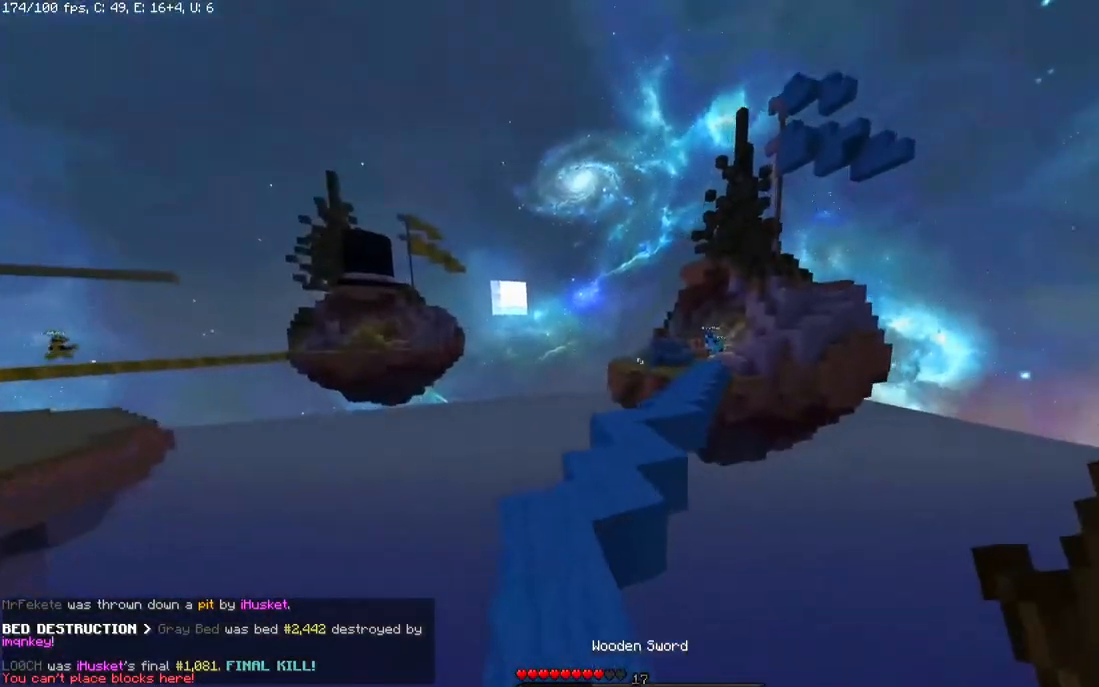
{"keys": ["space", "w"], "mouse": [], "events": [[200, "space", "down"]]}
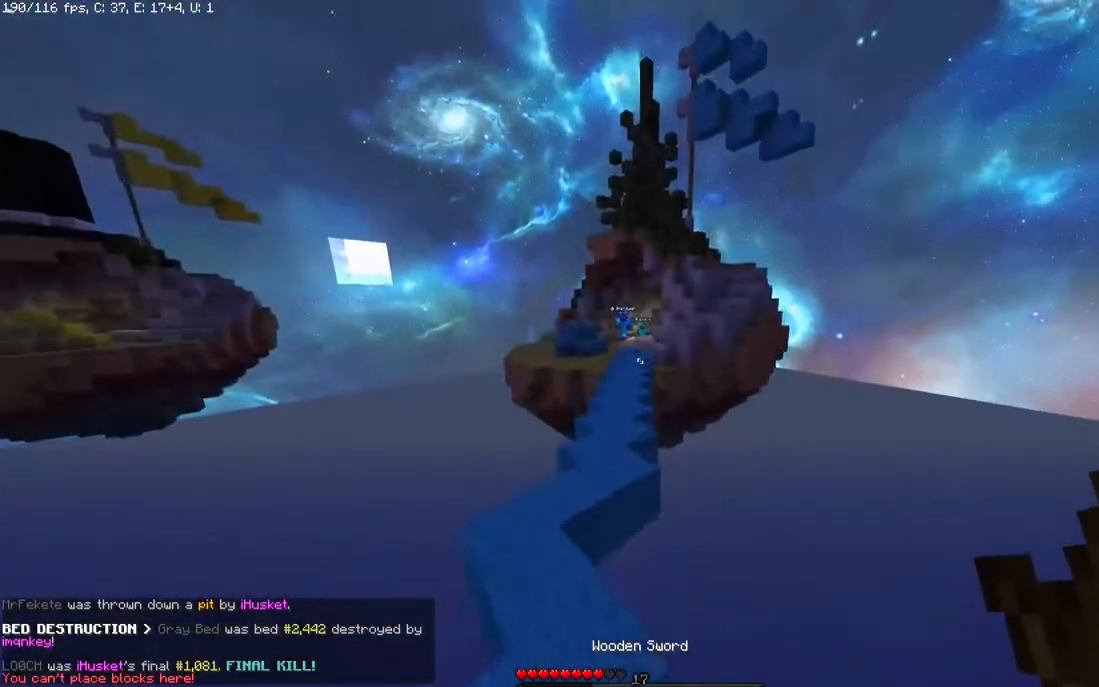
{"keys": ["a", "w"], "mouse": [], "events": [[33, "a", "down"], [133, "space", "up"], [333, "a", "up"], [483, "a", "down"]]}
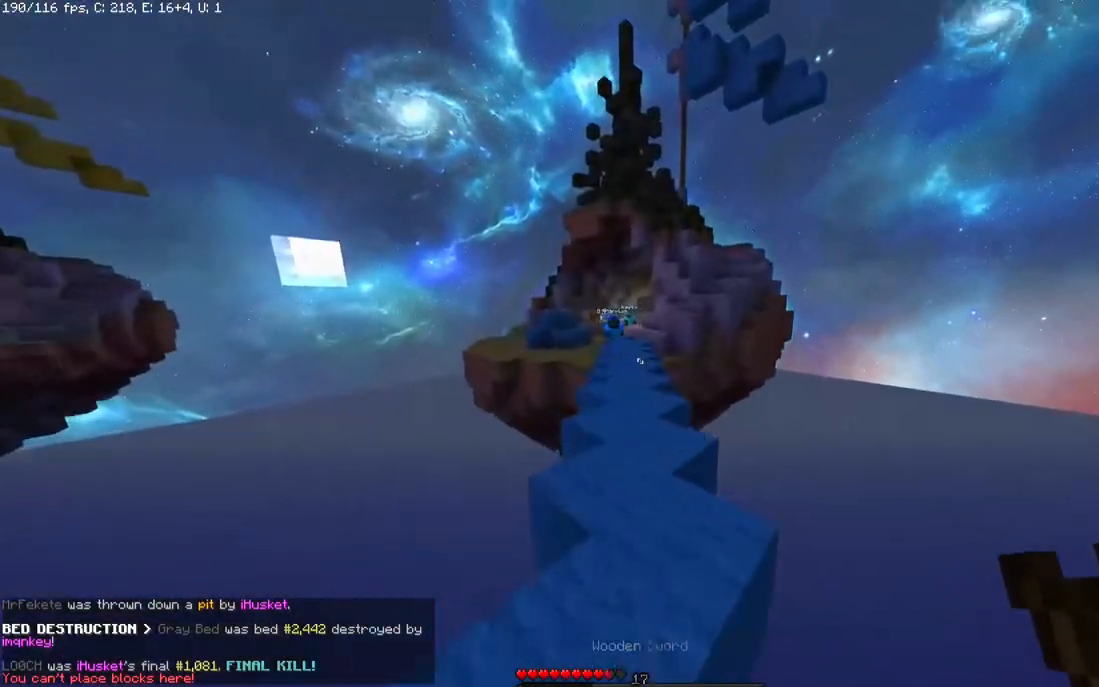
{"keys": ["d"], "mouse": [], "events": [[183, "a", "up"], [233, "w", "up"], [350, "d", "down"]]}
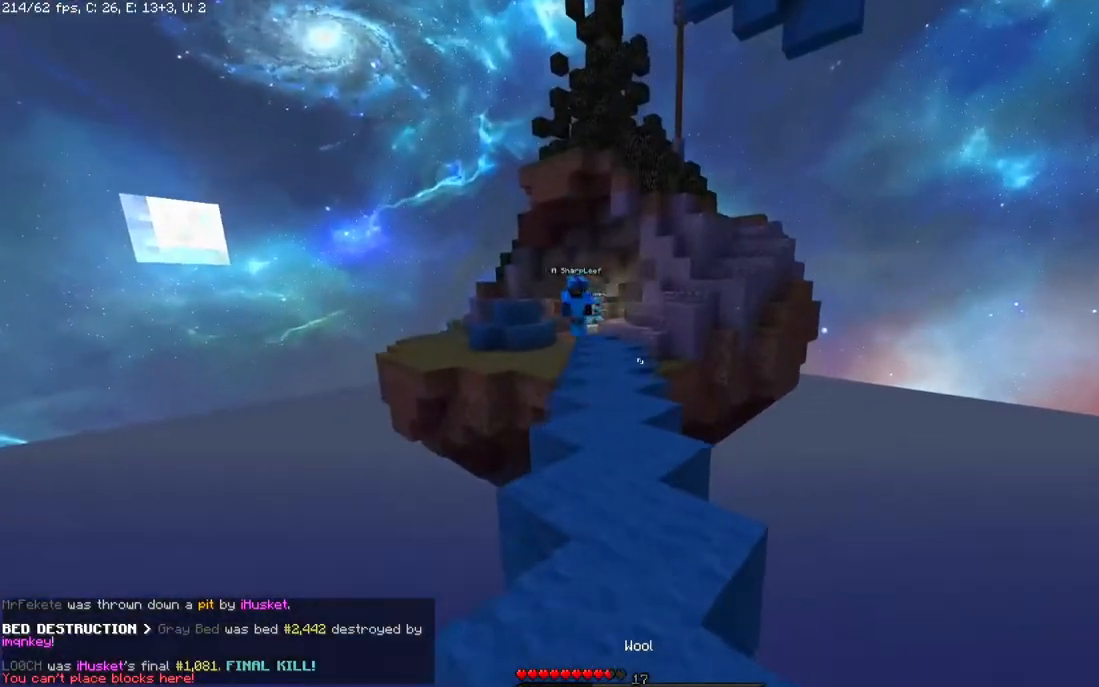
{"keys": ["a"], "mouse": [], "events": [[83, "d", "up"], [400, "a", "down"]]}
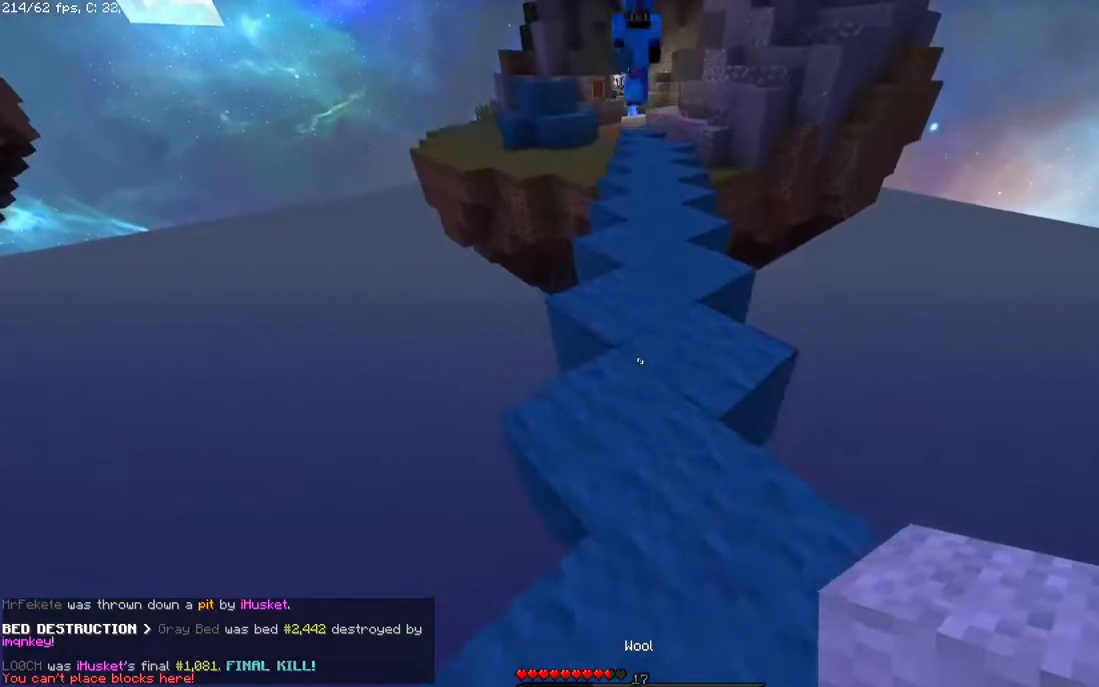
{"keys": [], "mouse": ["right"], "events": [[50, "mouse_right", "down"], [133, "a", "up"], [183, "mouse_right", "up"], [400, "mouse_right", "down"]]}
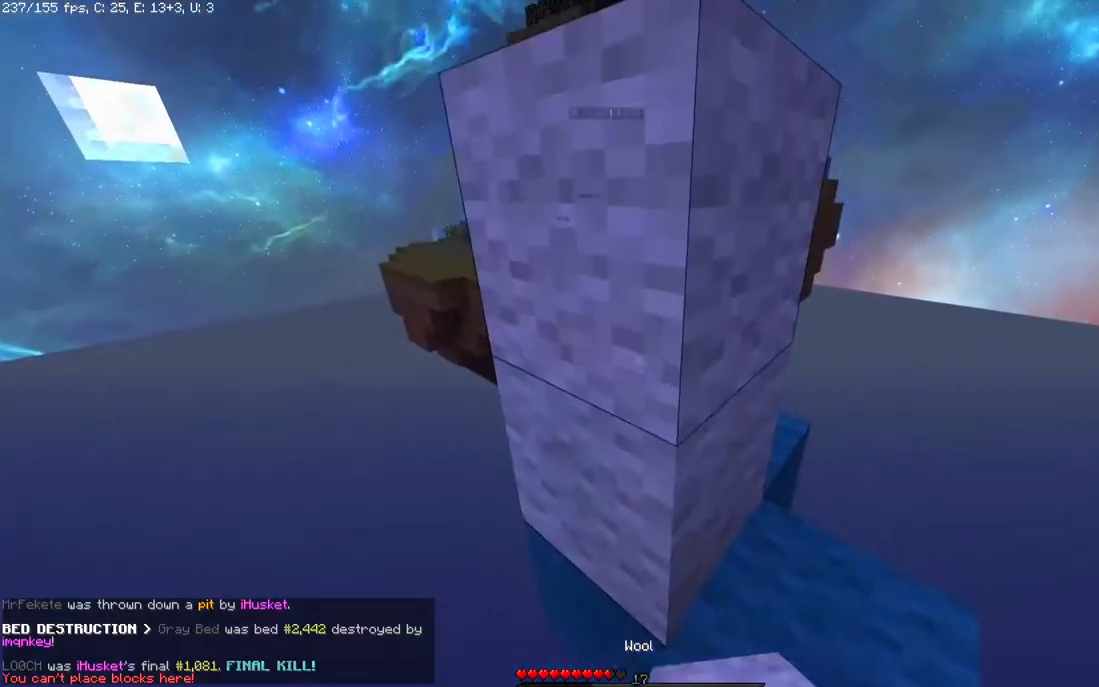
{"keys": ["space"], "mouse": [], "events": [[33, "mouse_right", "up"], [483, "space", "down"]]}
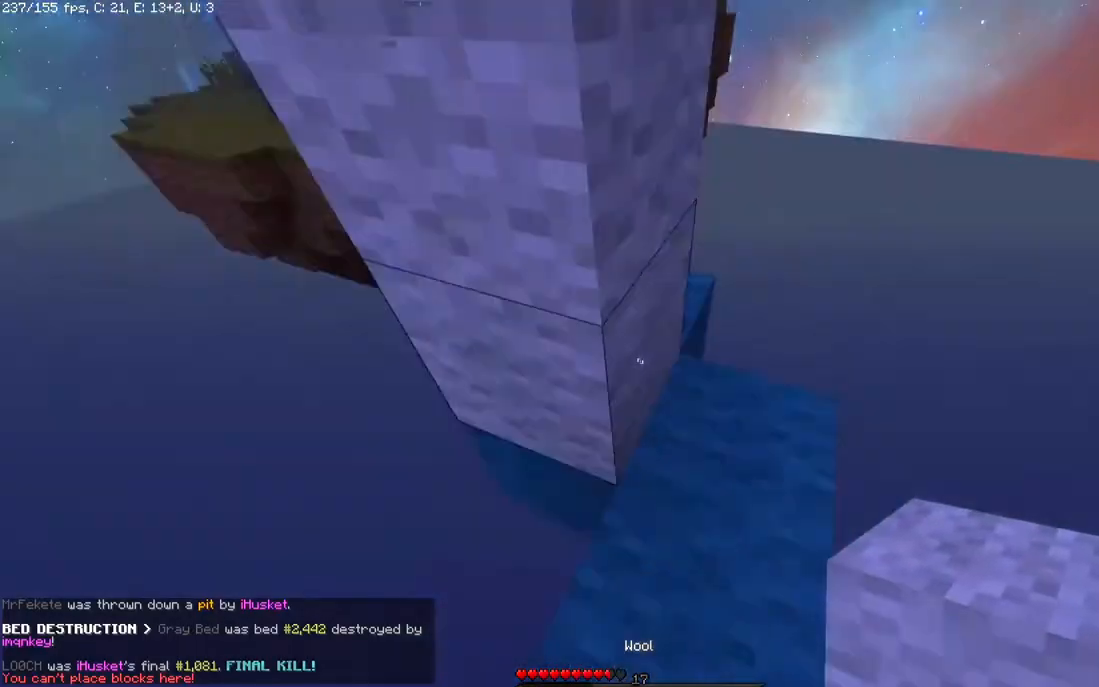
{"keys": ["space", "w"], "mouse": [], "events": [[150, "mouse_right", "down"], [183, "space", "up"], [300, "mouse_right", "up"], [350, "w", "down"], [450, "space", "down"]]}
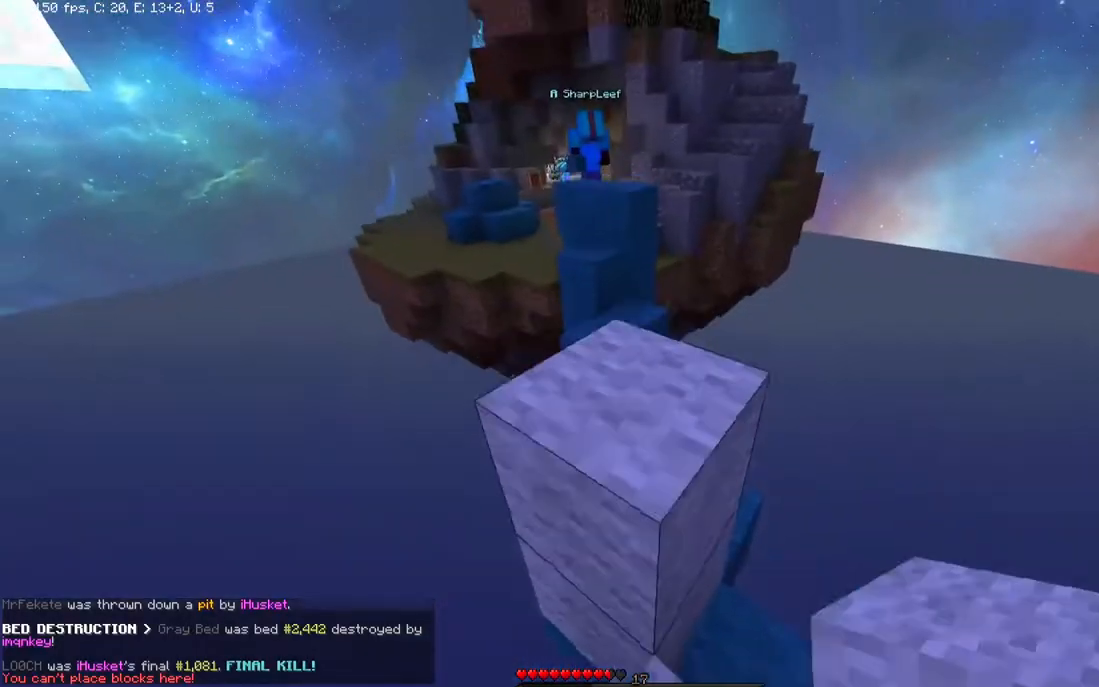
{"keys": ["s"], "mouse": [], "events": [[183, "space", "up"], [383, "w", "up"], [500, "s", "down"]]}
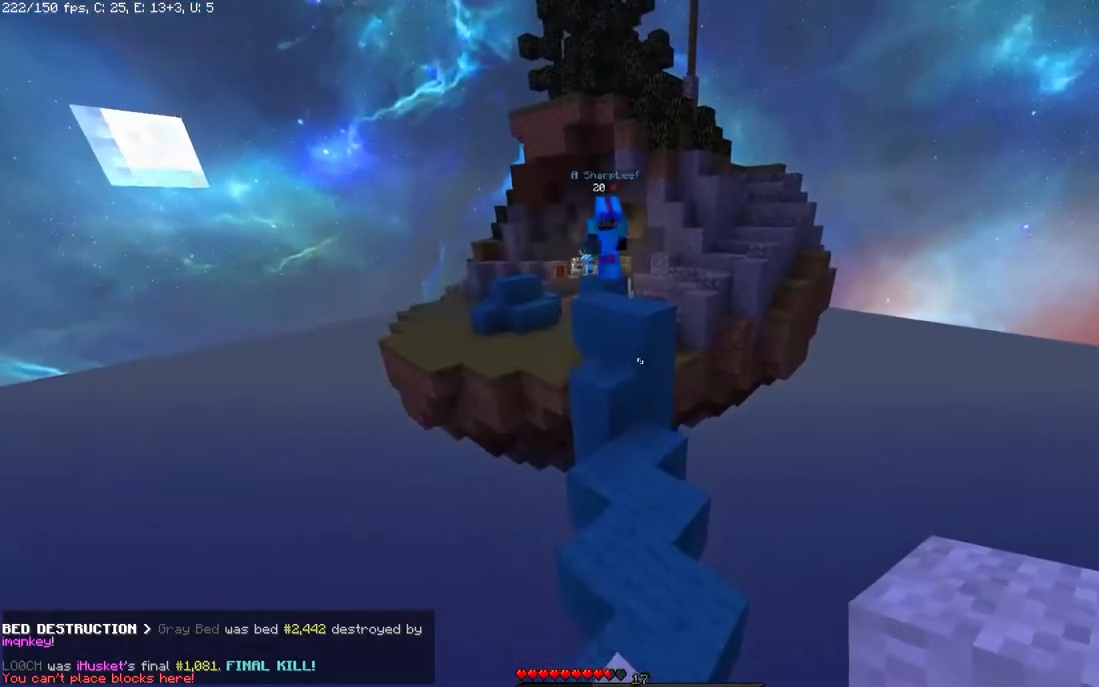
{"keys": [], "mouse": [], "events": [[150, "d", "down"], [283, "s", "up"], [333, "d", "up"]]}
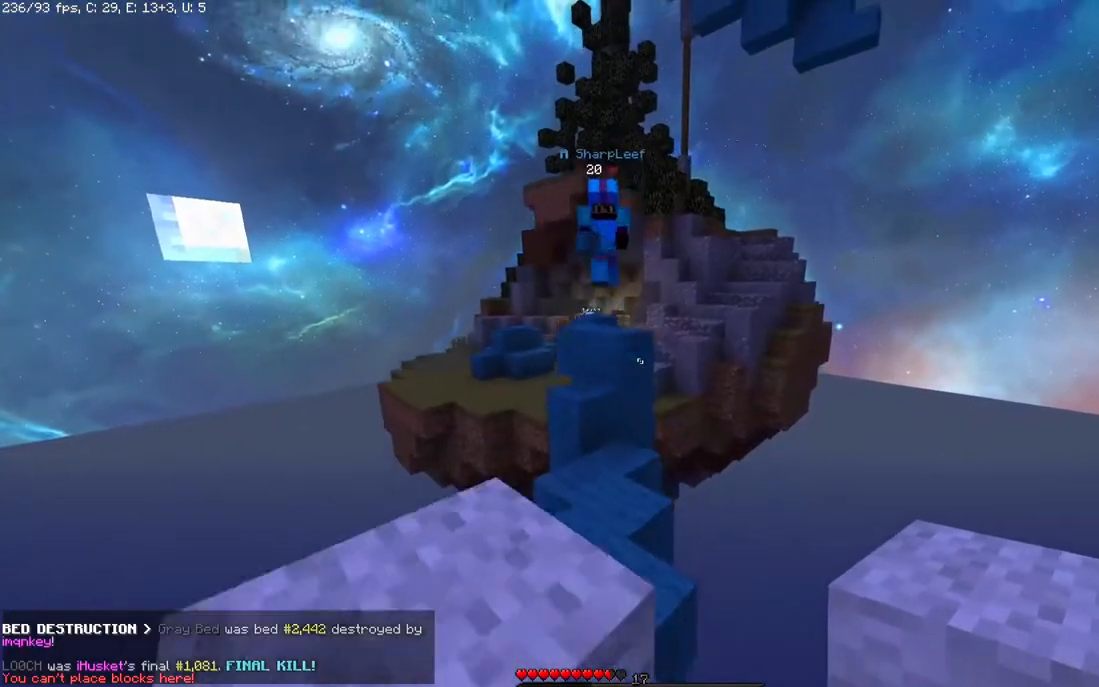
{"keys": ["a", "space"], "mouse": [], "events": [[83, "a", "down"], [433, "space", "down"]]}
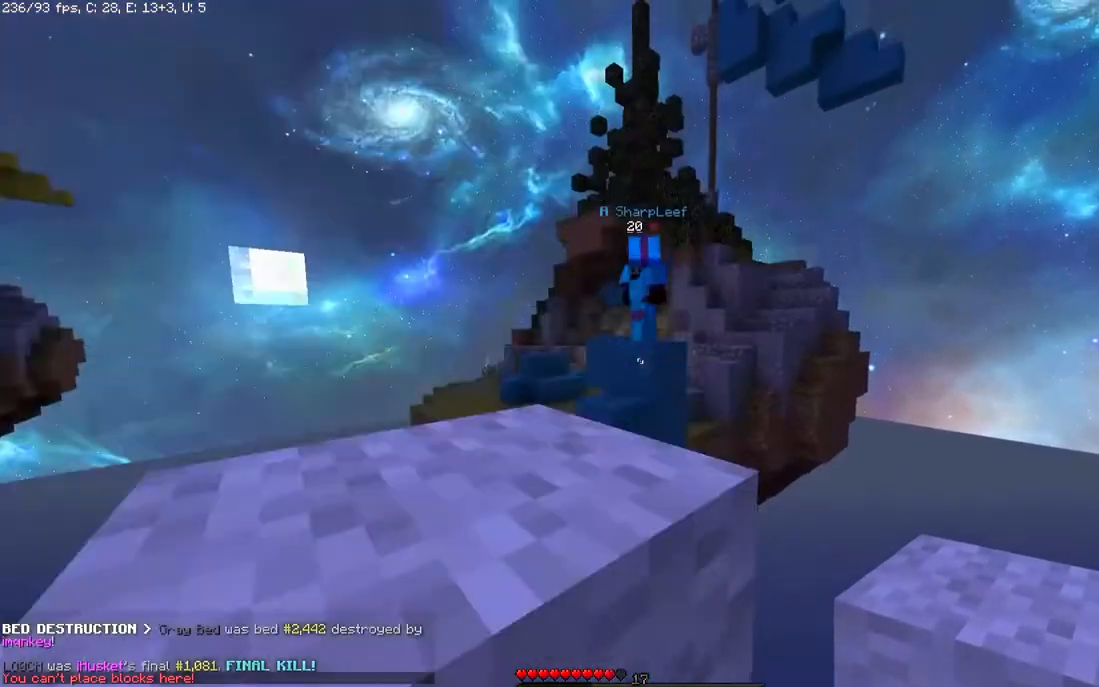
{"keys": [], "mouse": [], "events": [[133, "space", "up"], [200, "w", "down"], [317, "a", "up"], [450, "w", "up"]]}
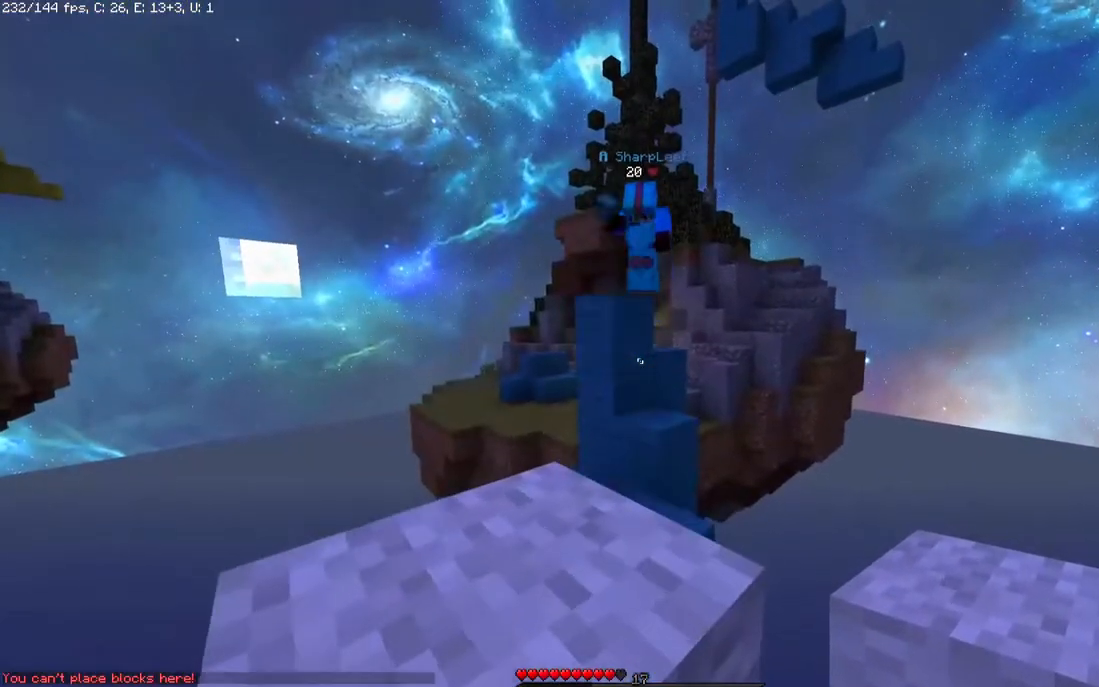
{"keys": ["w"], "mouse": [], "events": [[83, "a", "down"], [133, "space", "down"], [183, "w", "down"], [333, "a", "up"], [383, "space", "up"]]}
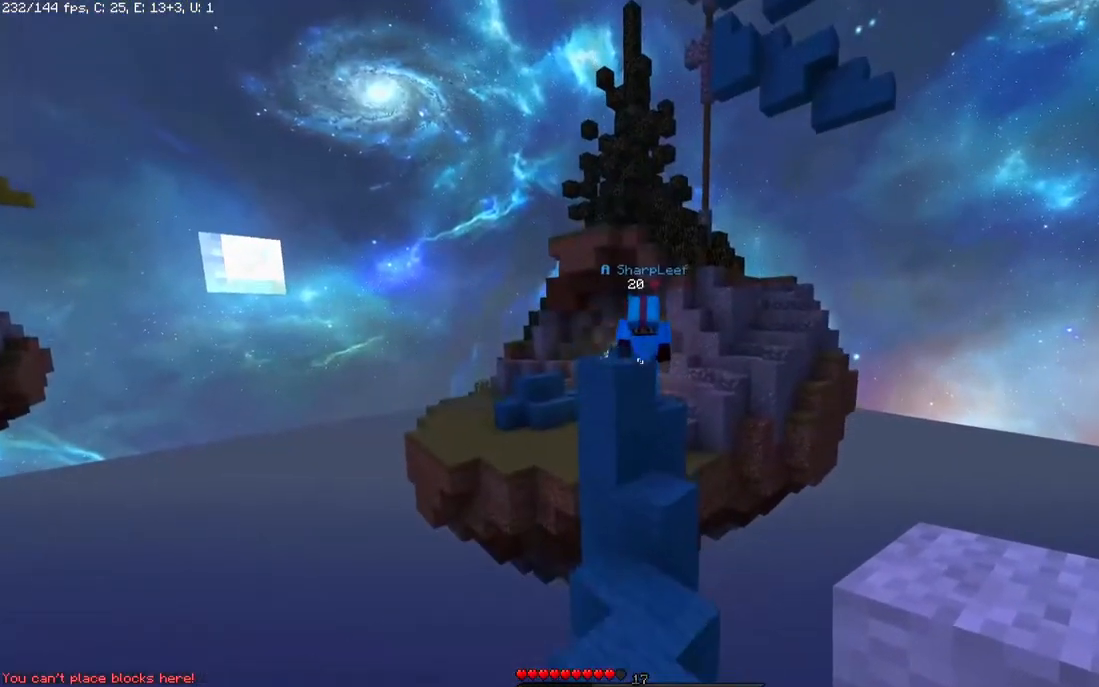
{"keys": ["space"], "mouse": ["right"], "events": [[133, "w", "up"], [200, "space", "down"], [333, "mouse_right", "down"]]}
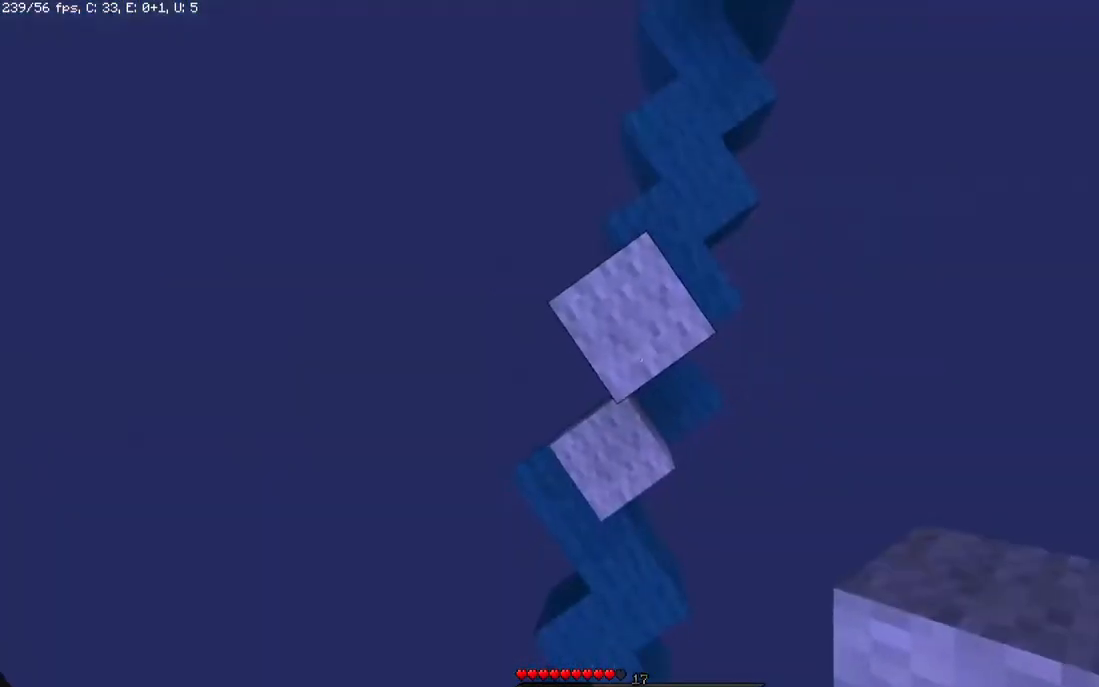
{"keys": ["space"], "mouse": ["right"], "events": []}
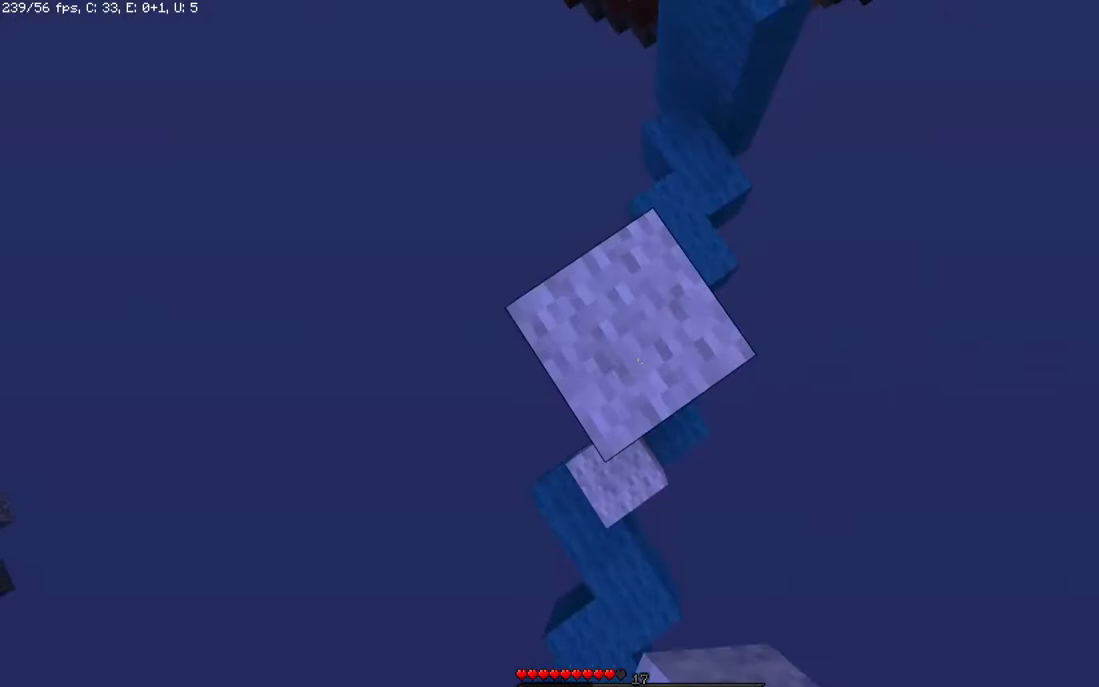
{"keys": ["space", "w"], "mouse": ["right"], "events": [[283, "w", "down"]]}
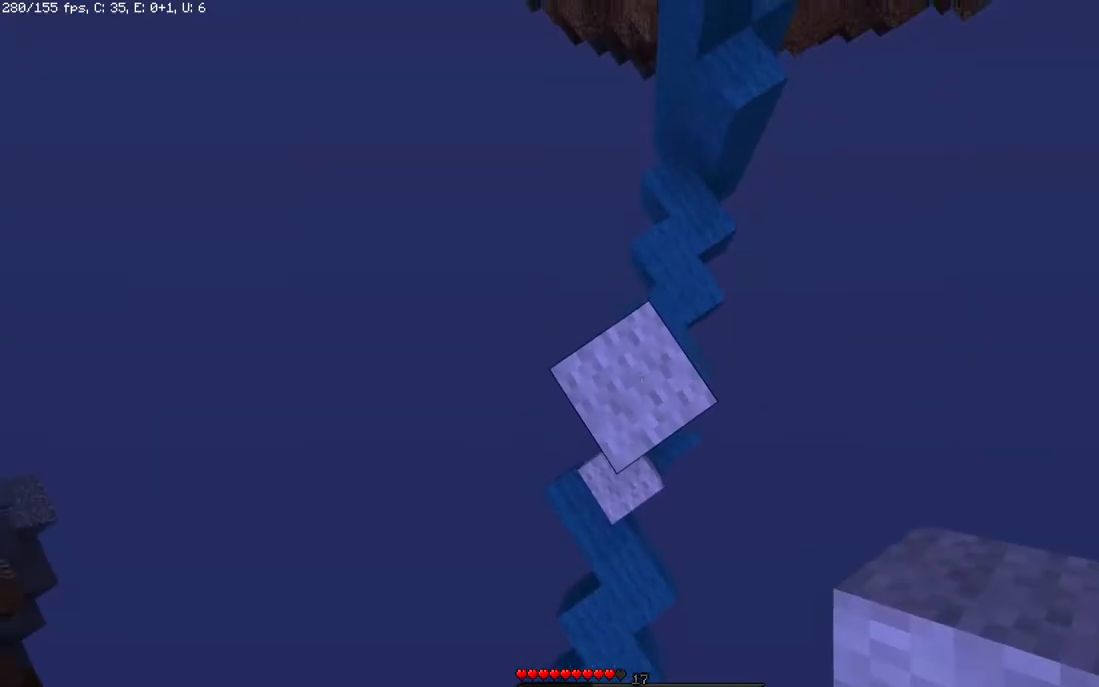
{"keys": ["space"], "mouse": ["right"], "events": [[50, "w", "up"]]}
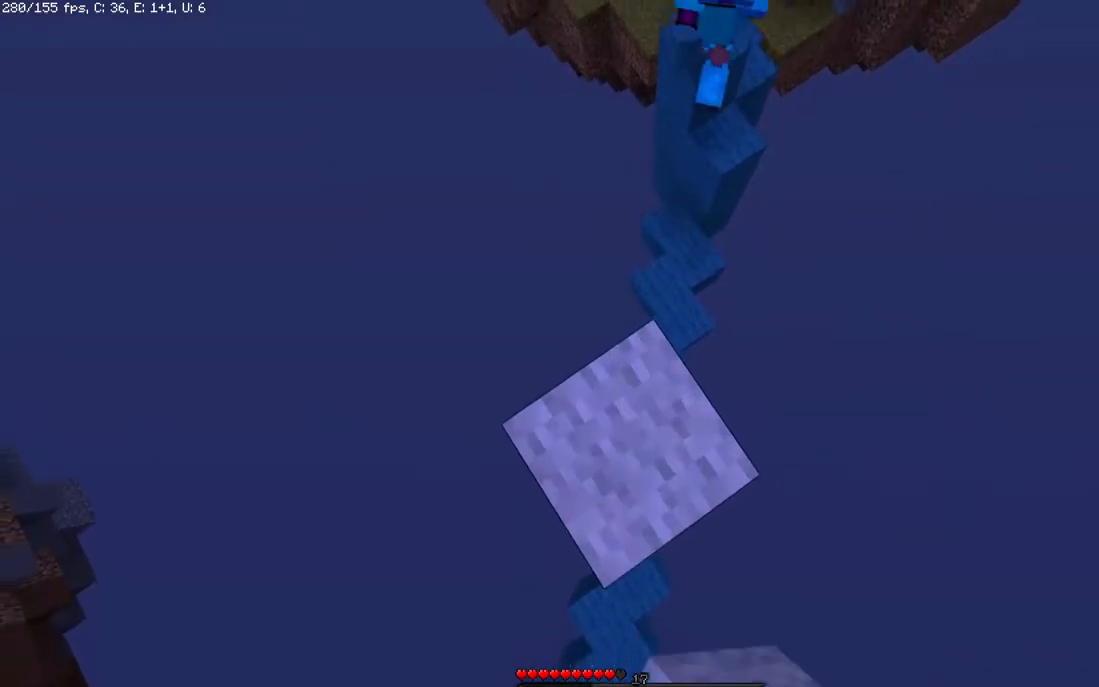
{"keys": ["space"], "mouse": ["right"], "events": []}
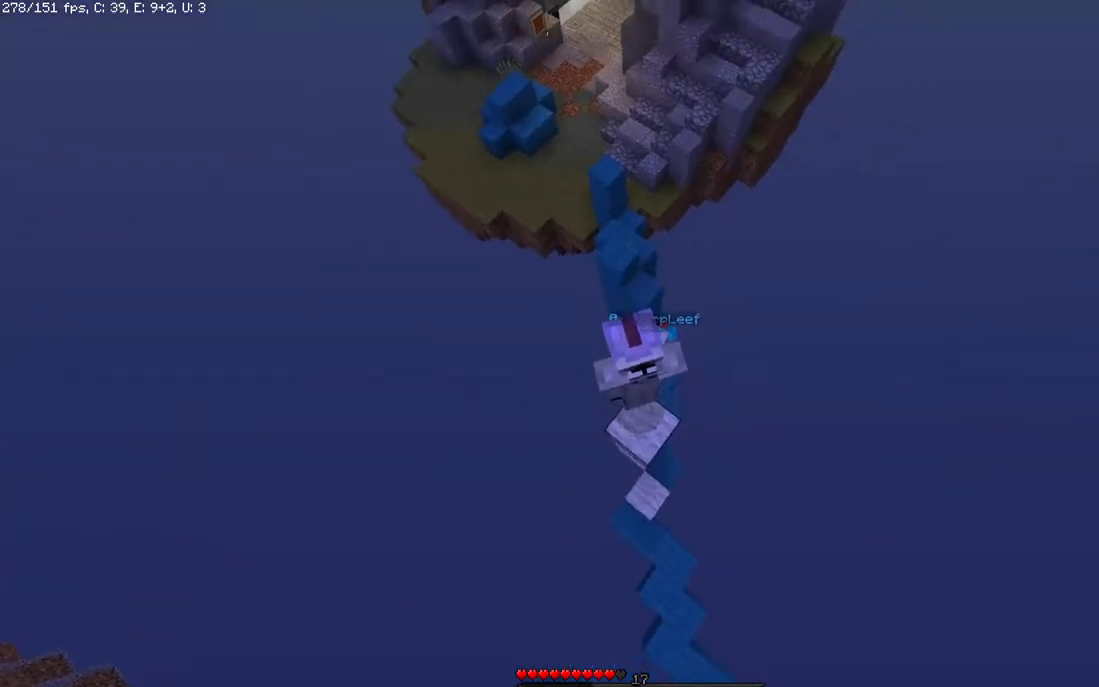
{"keys": ["space"], "mouse": ["right"], "events": []}
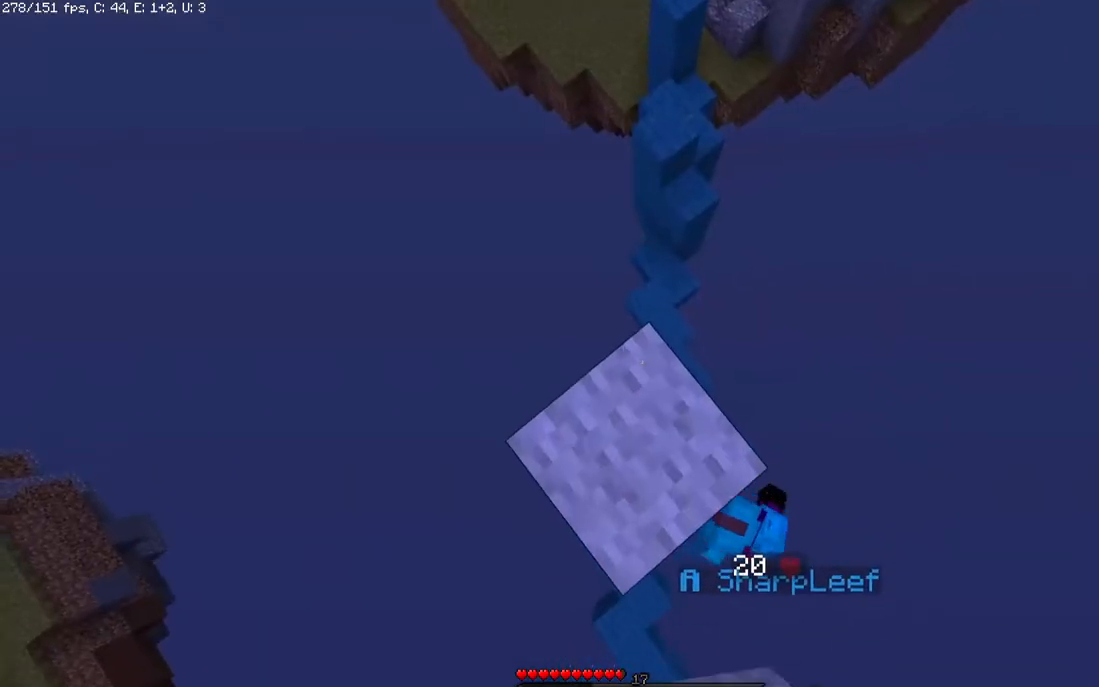
{"keys": [], "mouse": [], "events": [[233, "mouse_right", "up"], [233, "space", "up"]]}
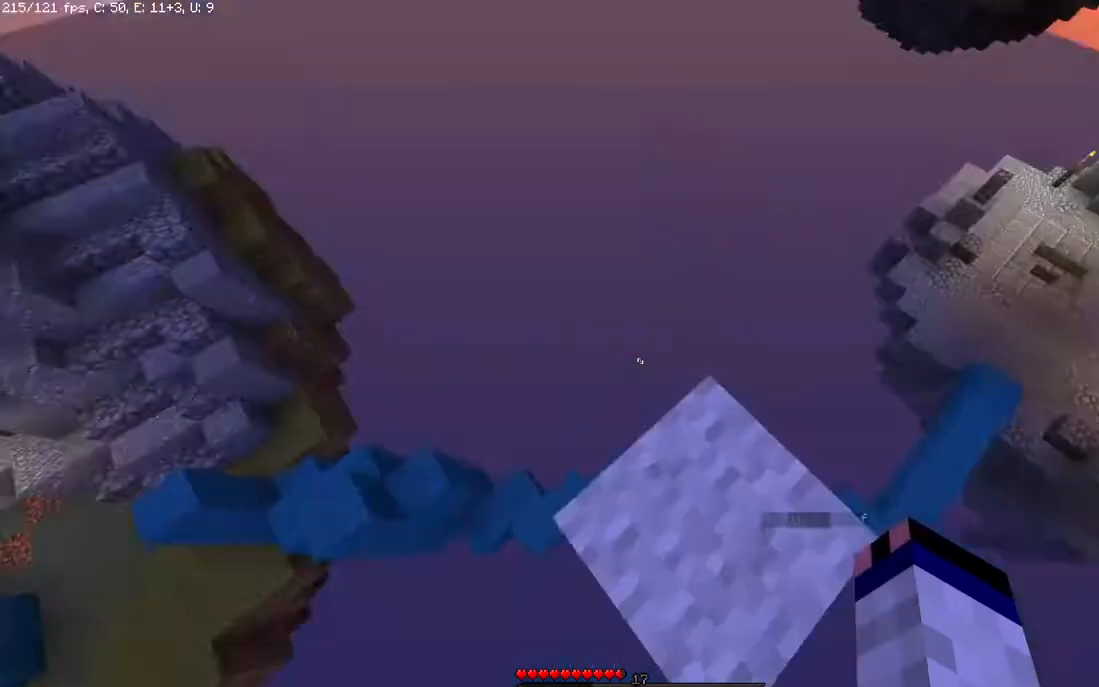
{"keys": [], "mouse": [], "events": []}
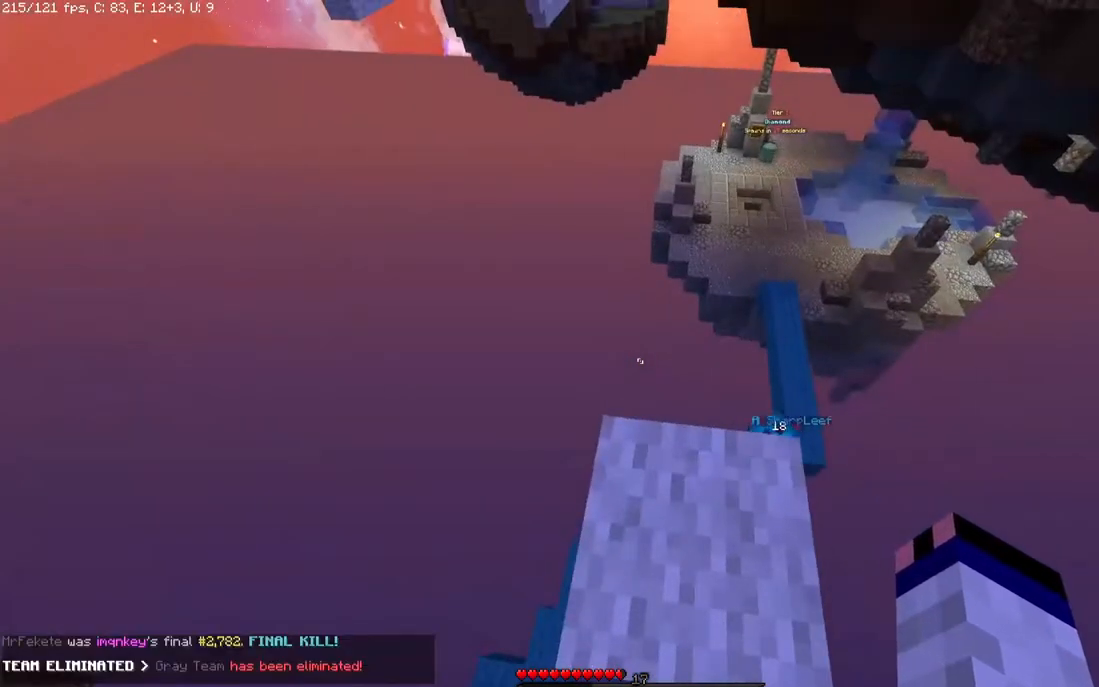
{"keys": [], "mouse": [], "events": []}
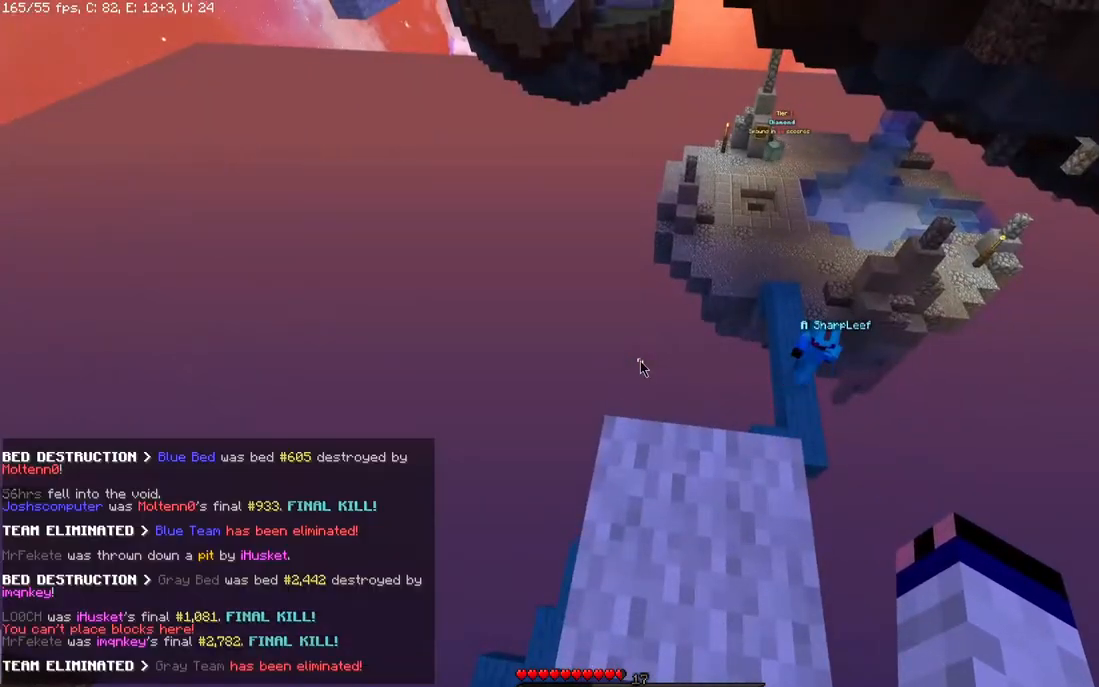
{"keys": [], "mouse": [], "events": []}
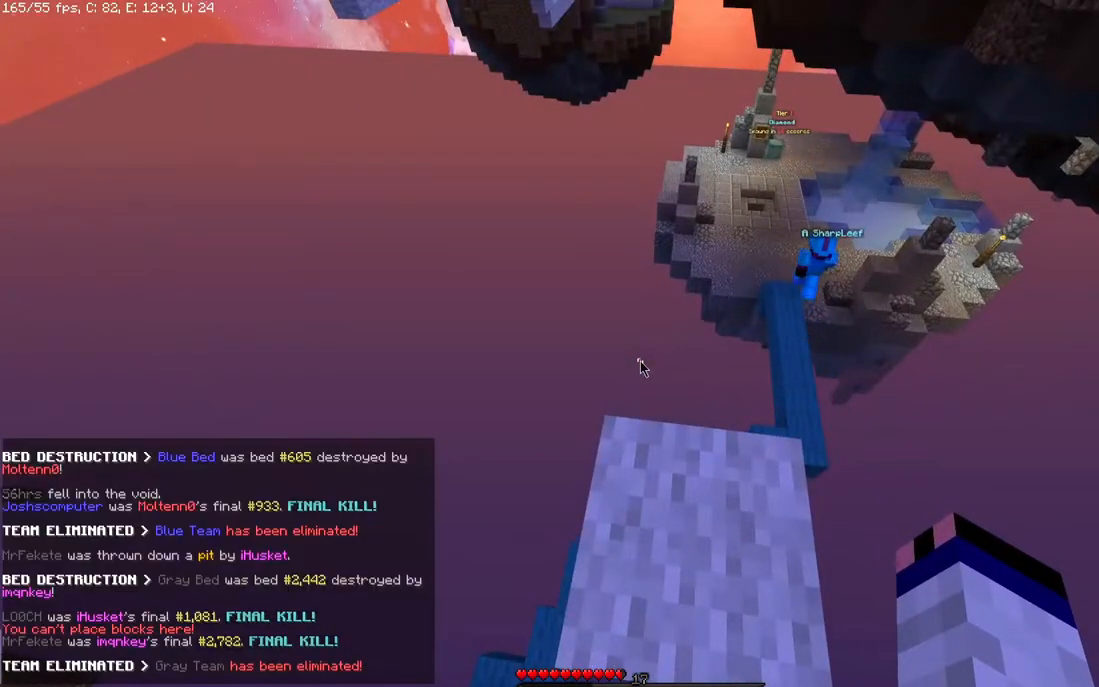
{"keys": [], "mouse": [], "events": []}
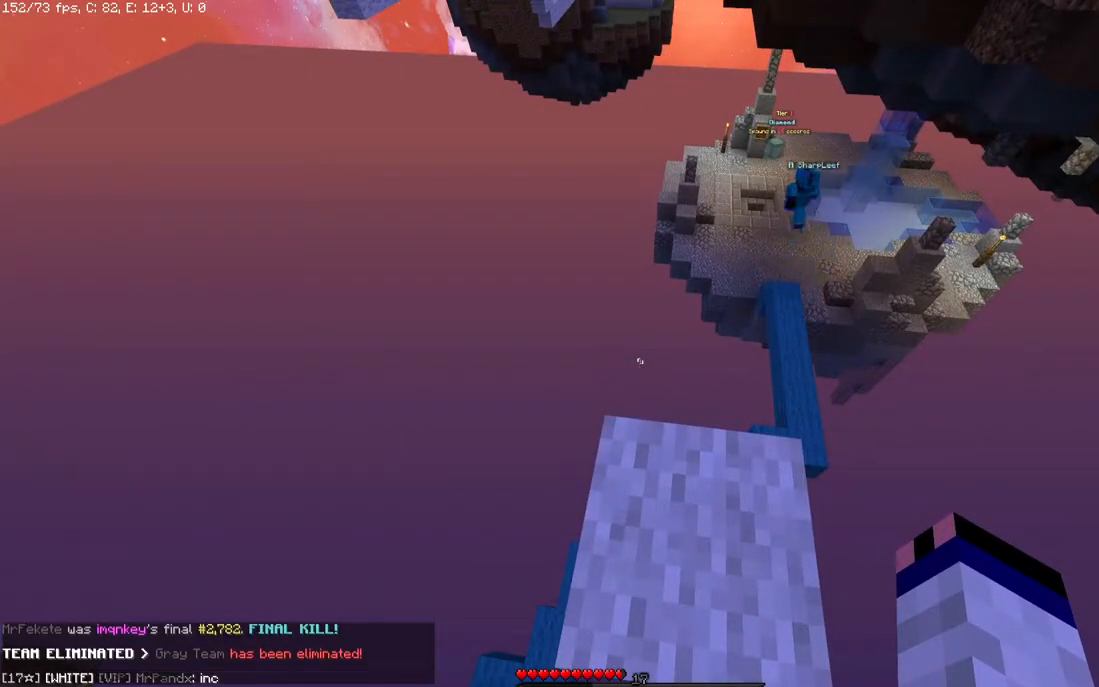
{"keys": [], "mouse": [], "events": []}
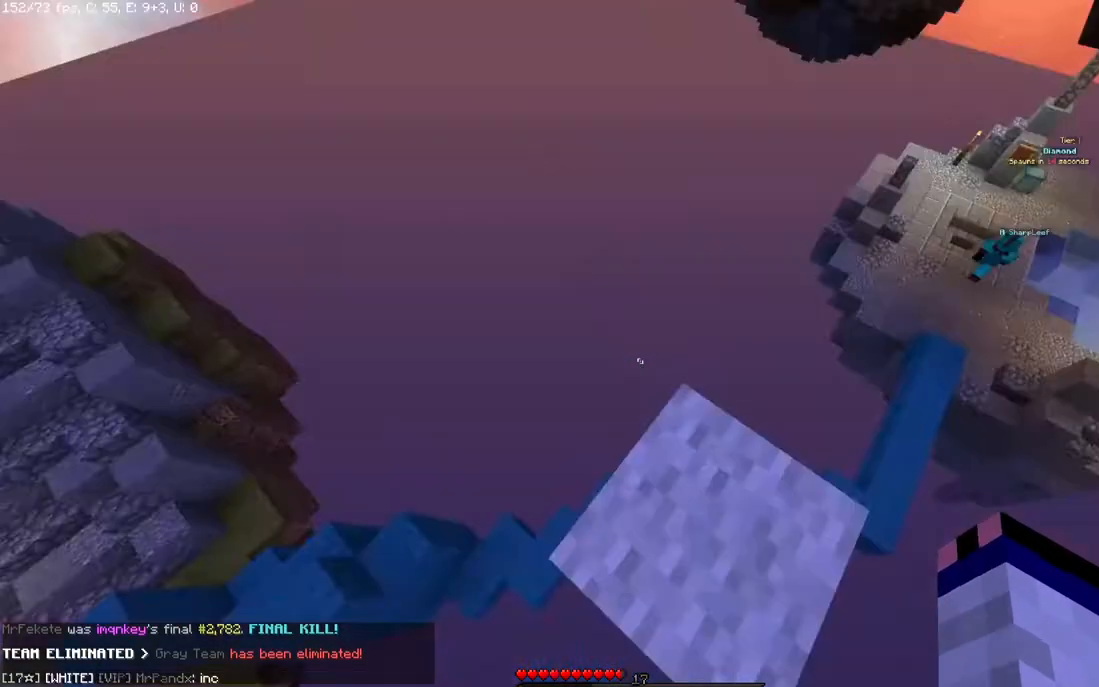
{"keys": [], "mouse": [], "events": []}